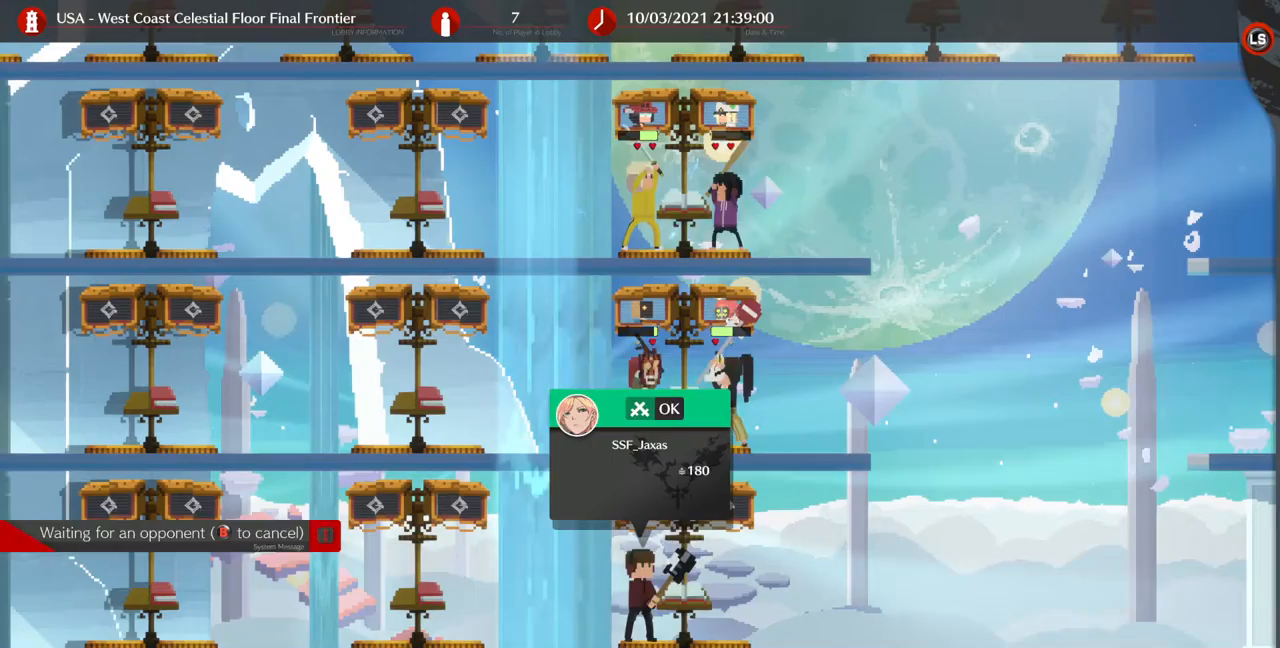
Gameplay with a controller (arcade stick); each line is a JSON object with the inputs held at the frame after it. "events" lists button and stick changes between this image and that frame as [ms after this image, input, new state], when the widget could be followed in between. Not read: L3 R3.
{"buttons": ["DPAD_RIGHT"], "events": [[167, "CIRCLE", "down"], [233, "CIRCLE", "up"], [367, "DPAD_RIGHT", "down"]]}
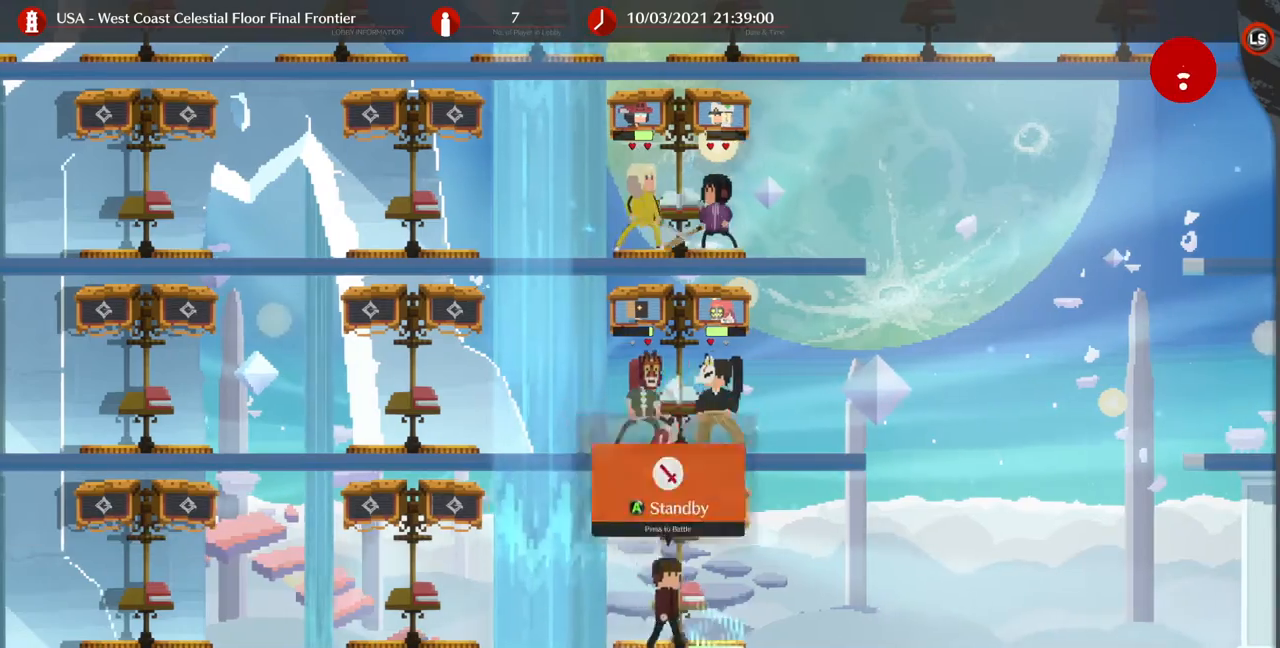
{"buttons": [], "events": [[100, "DPAD_UP", "down"], [200, "DPAD_UP", "up"], [433, "DPAD_RIGHT", "up"]]}
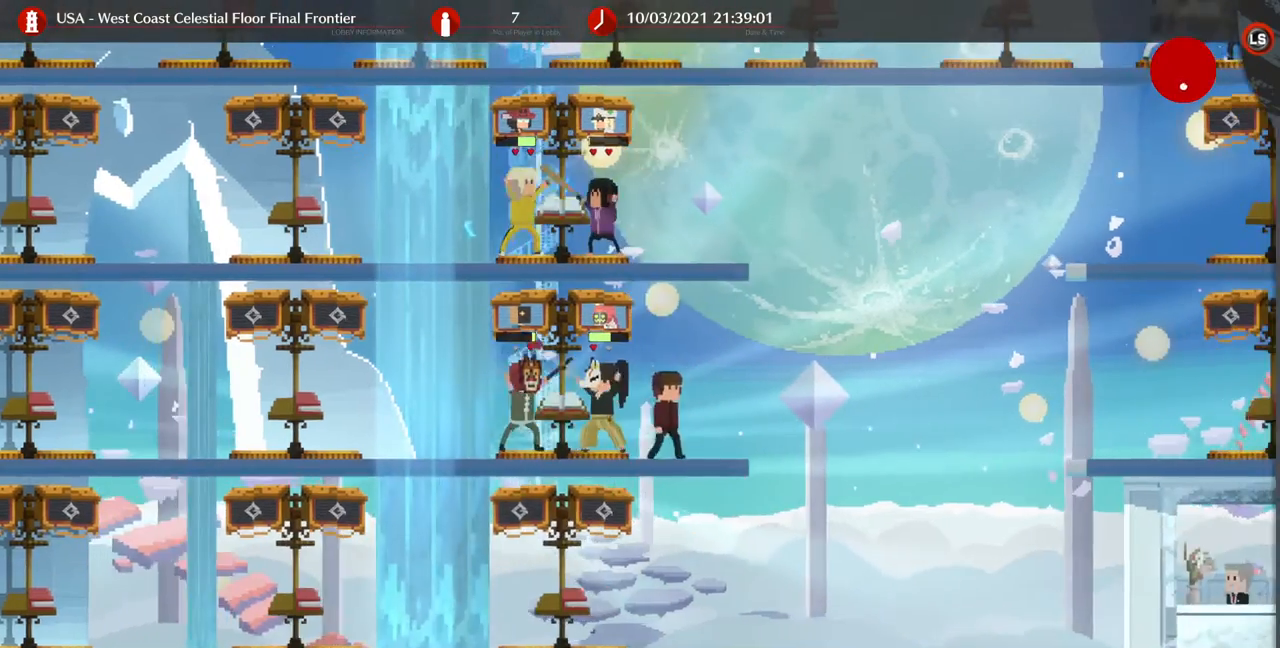
{"buttons": ["DPAD_RIGHT"], "events": [[67, "DPAD_UP", "down"], [267, "DPAD_UP", "up"], [333, "DPAD_RIGHT", "down"]]}
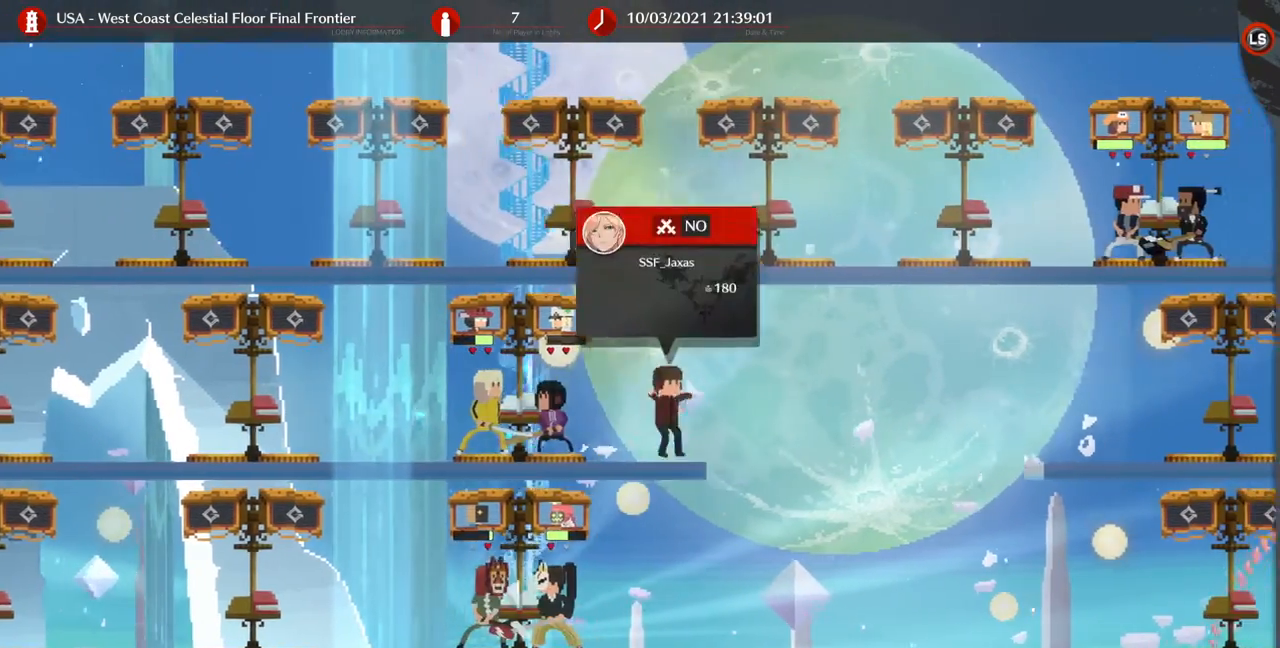
{"buttons": ["DPAD_RIGHT"], "events": [[67, "DPAD_UP", "down"], [200, "DPAD_UP", "up"]]}
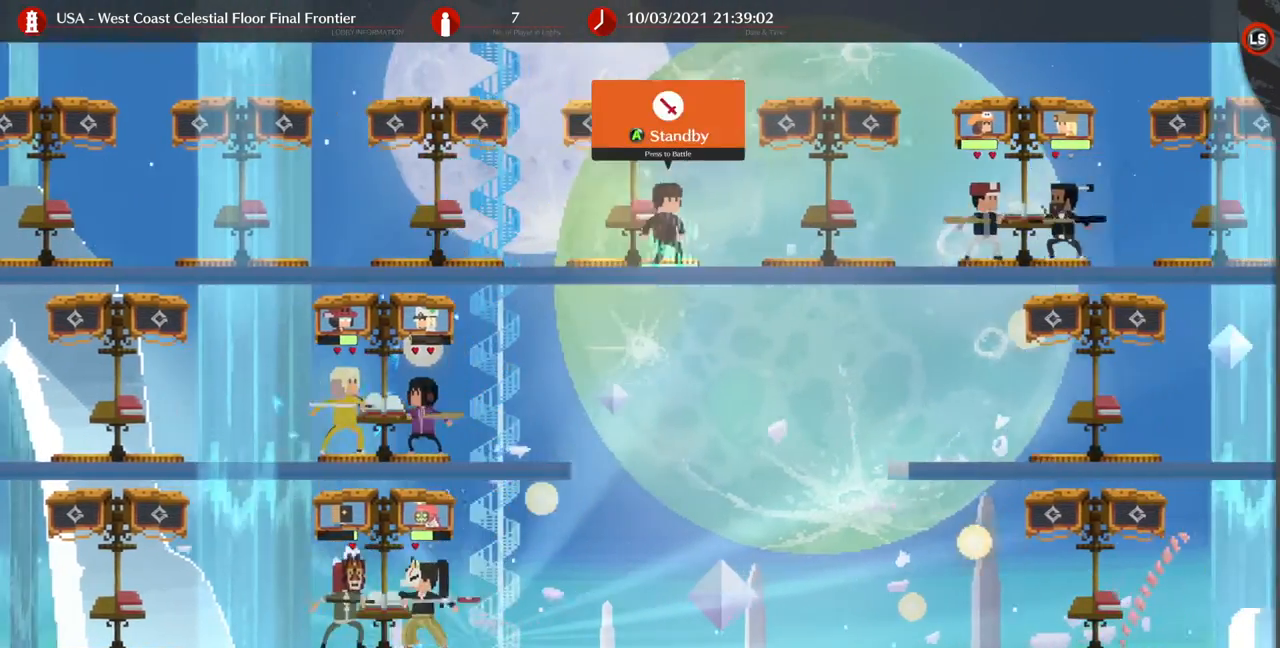
{"buttons": ["DPAD_RIGHT"], "events": [[167, "R1", "down"], [300, "R1", "up"]]}
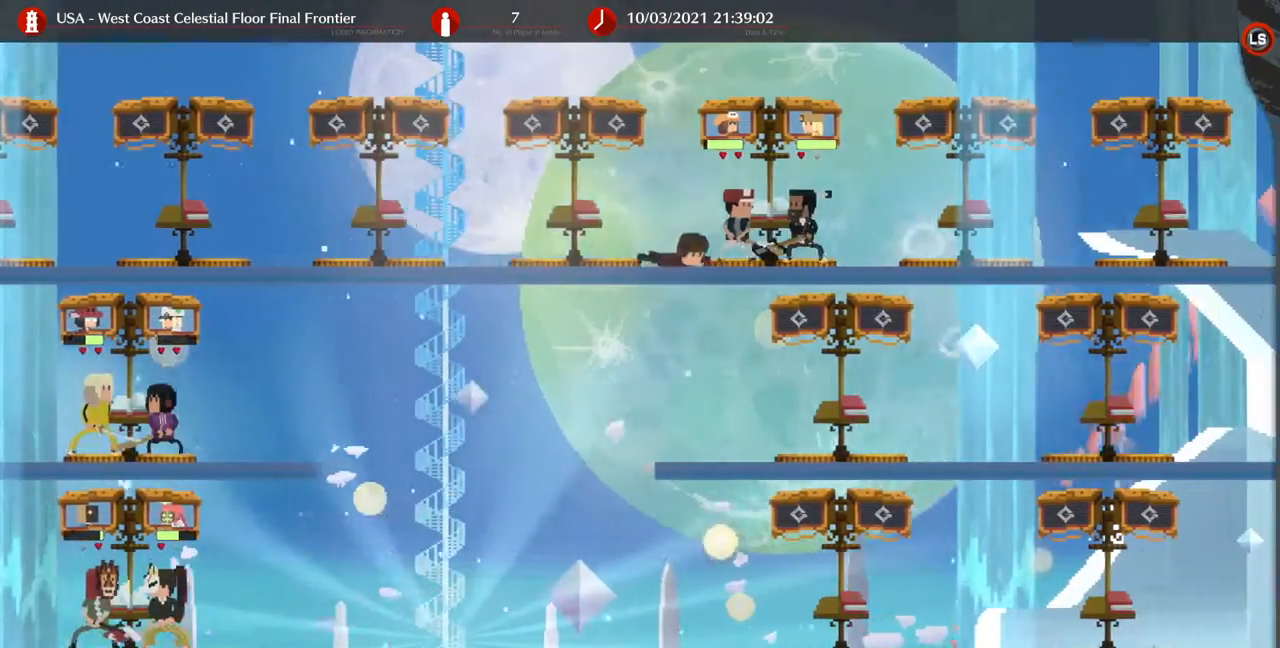
{"buttons": ["TRIANGLE", "DPAD_DOWN", "DPAD_RIGHT"], "events": [[500, "DPAD_DOWN", "down"], [500, "TRIANGLE", "down"]]}
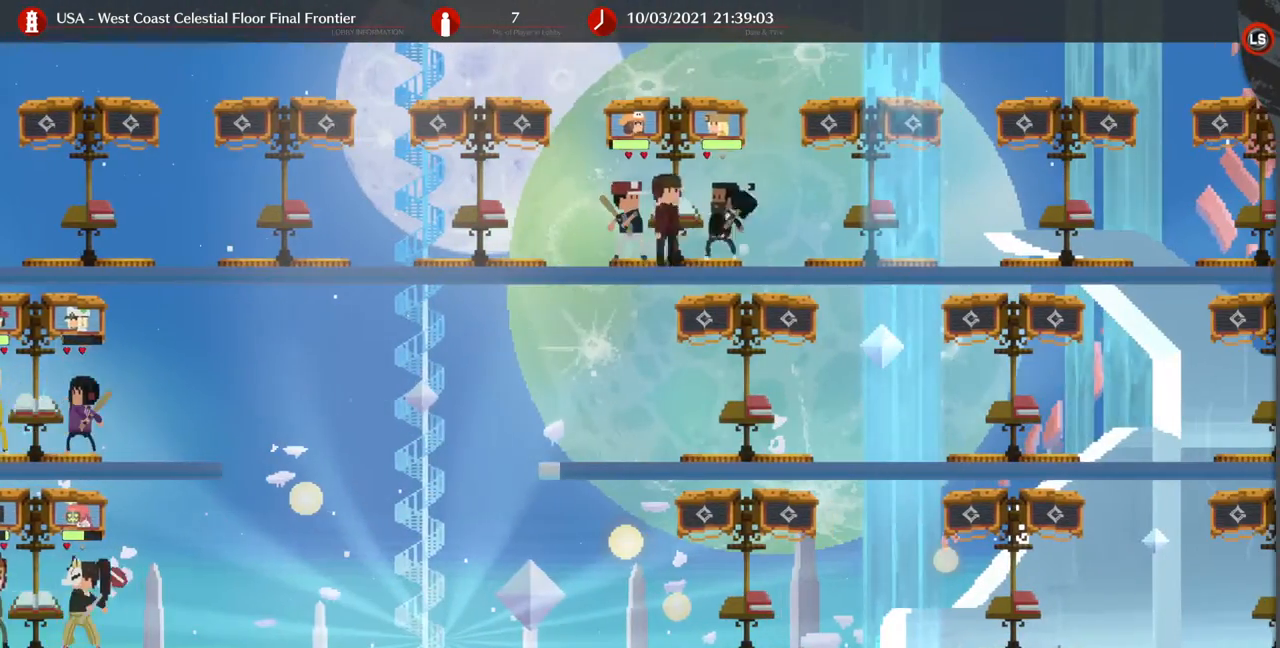
{"buttons": ["DPAD_DOWN", "DPAD_RIGHT"], "events": [[100, "TRIANGLE", "up"], [300, "TRIANGLE", "down"], [400, "TRIANGLE", "up"]]}
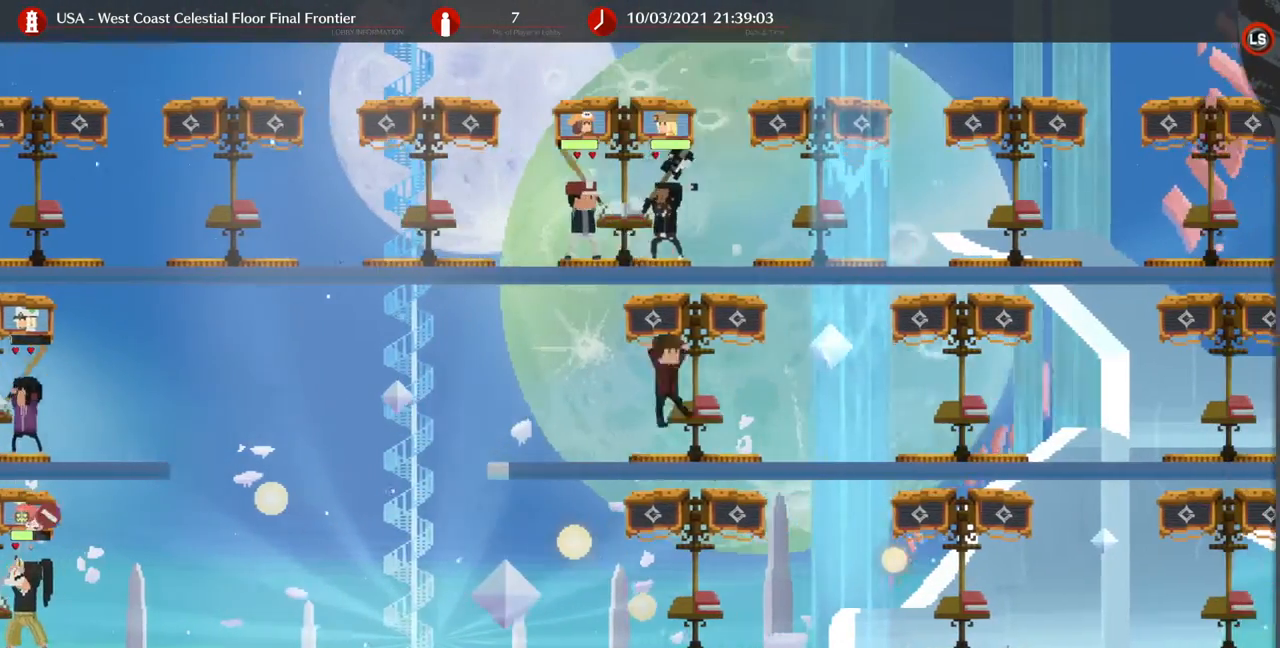
{"buttons": ["DPAD_DOWN", "DPAD_RIGHT"], "events": [[200, "TRIANGLE", "down"], [333, "TRIANGLE", "up"]]}
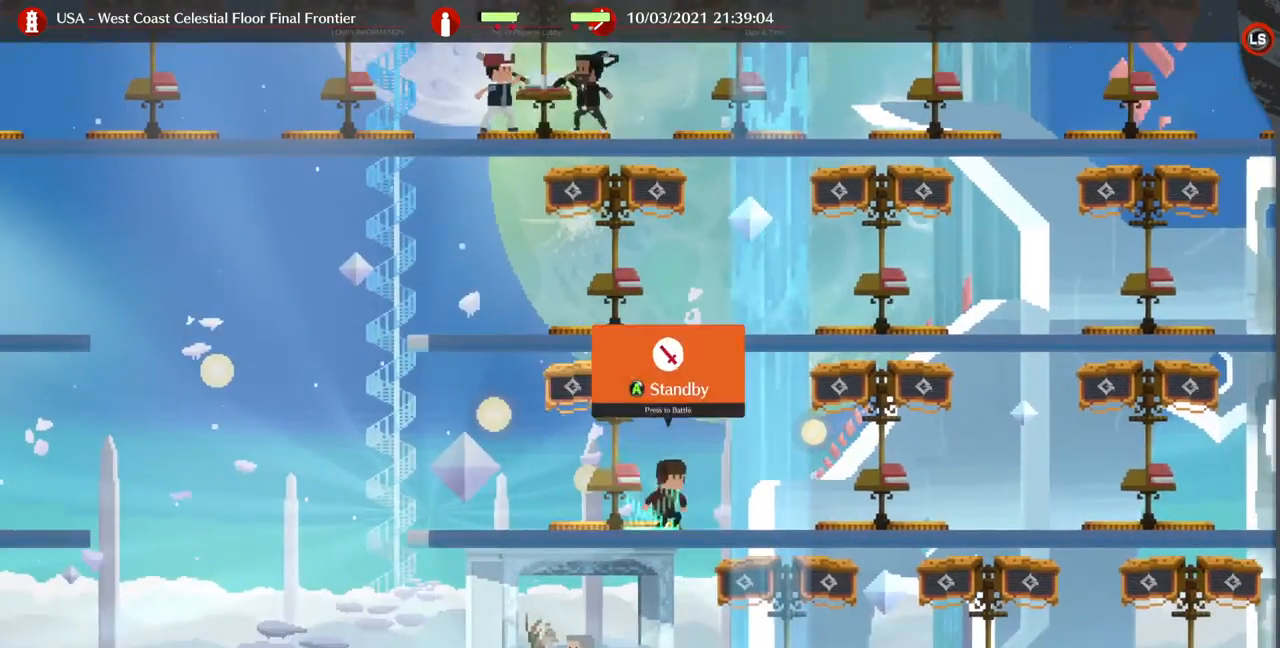
{"buttons": ["DPAD_DOWN", "DPAD_LEFT"], "events": [[167, "DPAD_LEFT", "down"], [167, "DPAD_RIGHT", "up"], [233, "TRIANGLE", "down"], [333, "TRIANGLE", "up"]]}
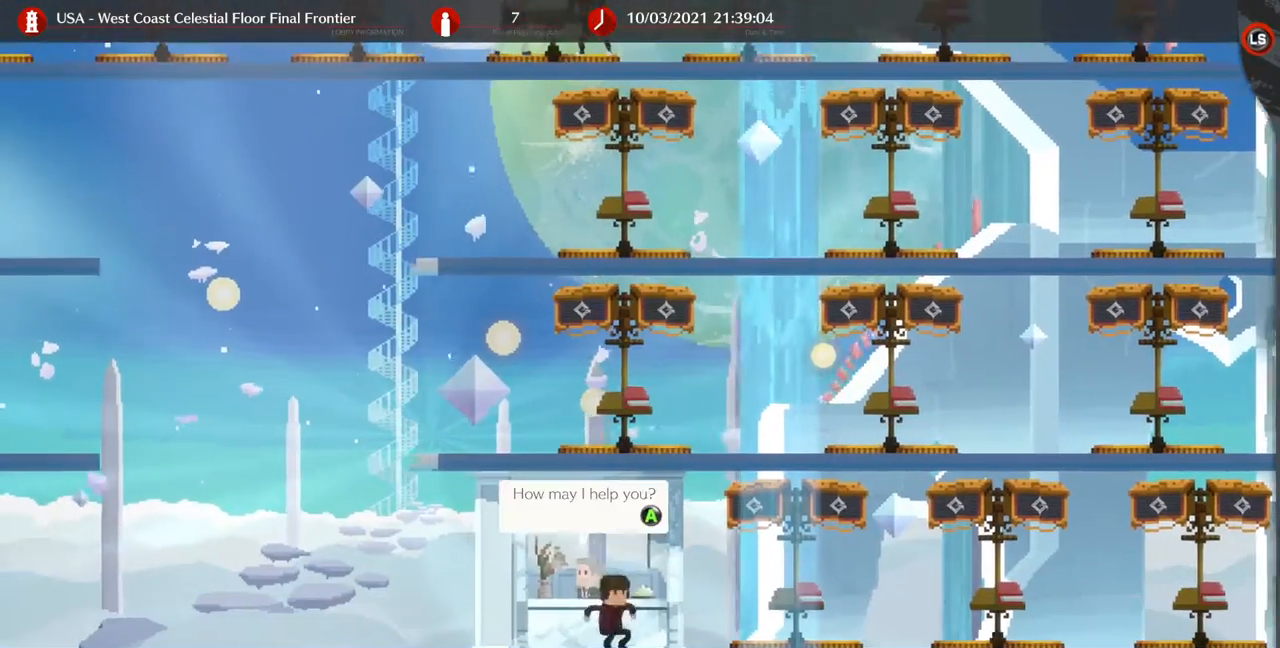
{"buttons": ["R1", "DPAD_LEFT"], "events": [[100, "DPAD_DOWN", "up"], [400, "R1", "down"]]}
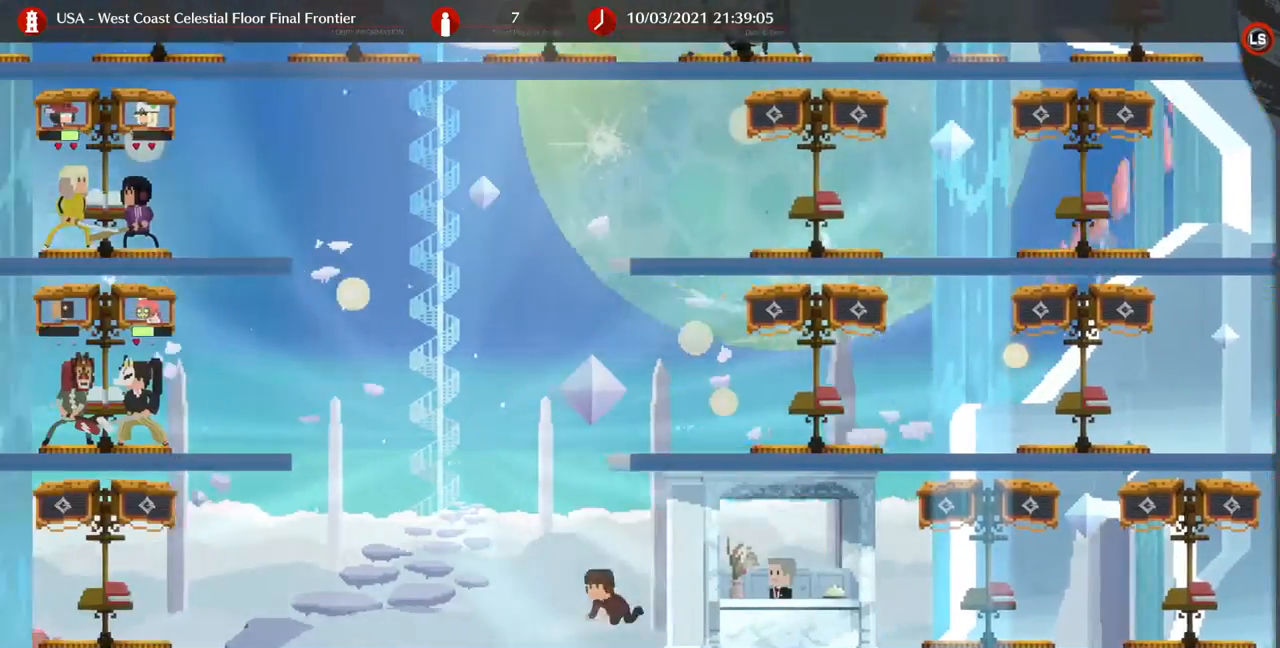
{"buttons": ["DPAD_LEFT"], "events": [[100, "R1", "up"]]}
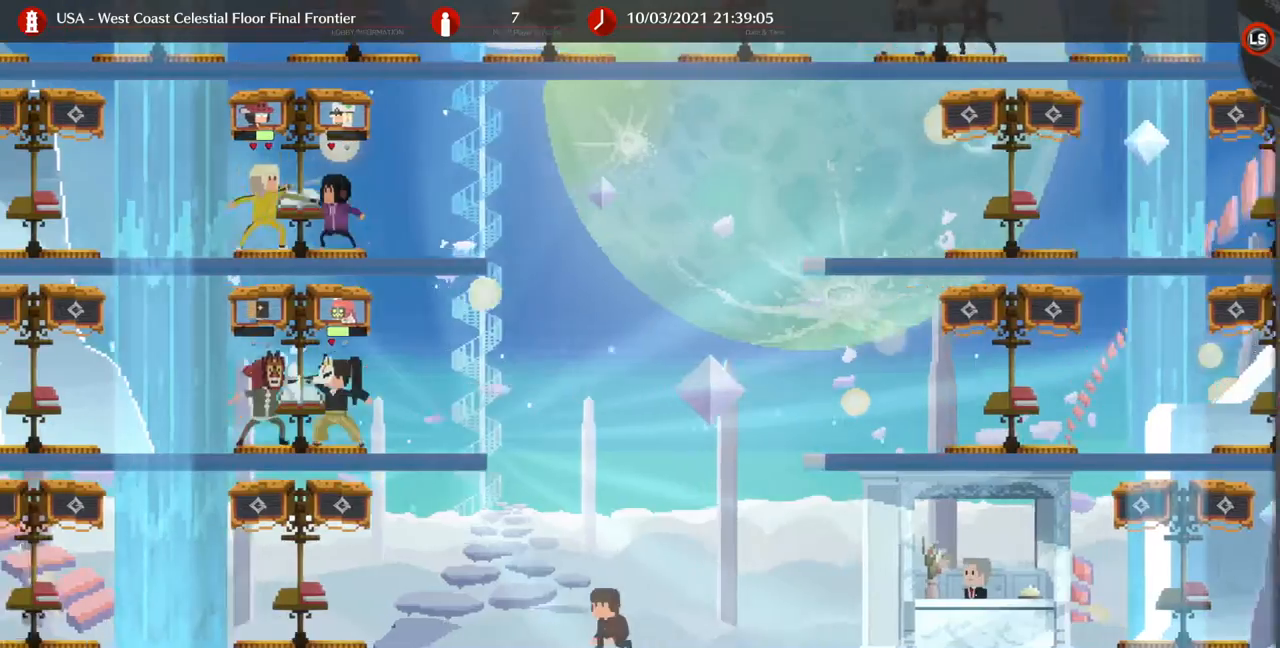
{"buttons": ["DPAD_LEFT"], "events": [[33, "R1", "down"], [200, "R1", "up"]]}
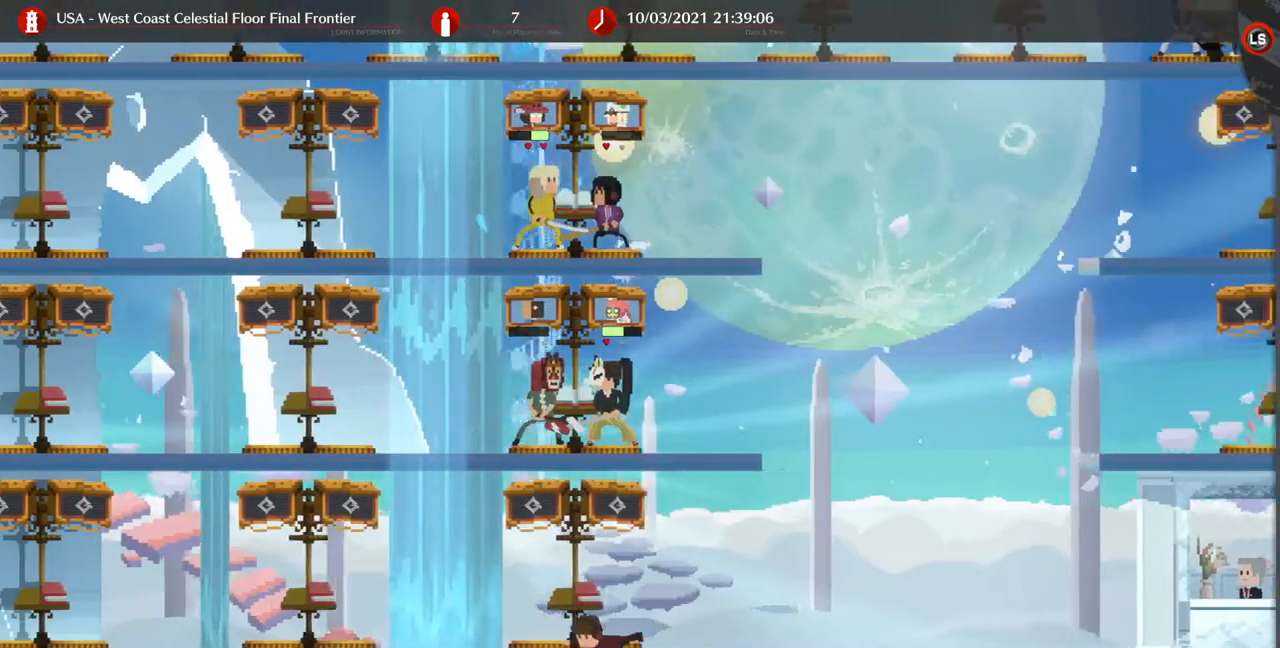
{"buttons": ["DPAD_UP", "DPAD_LEFT"], "events": [[333, "DPAD_UP", "down"]]}
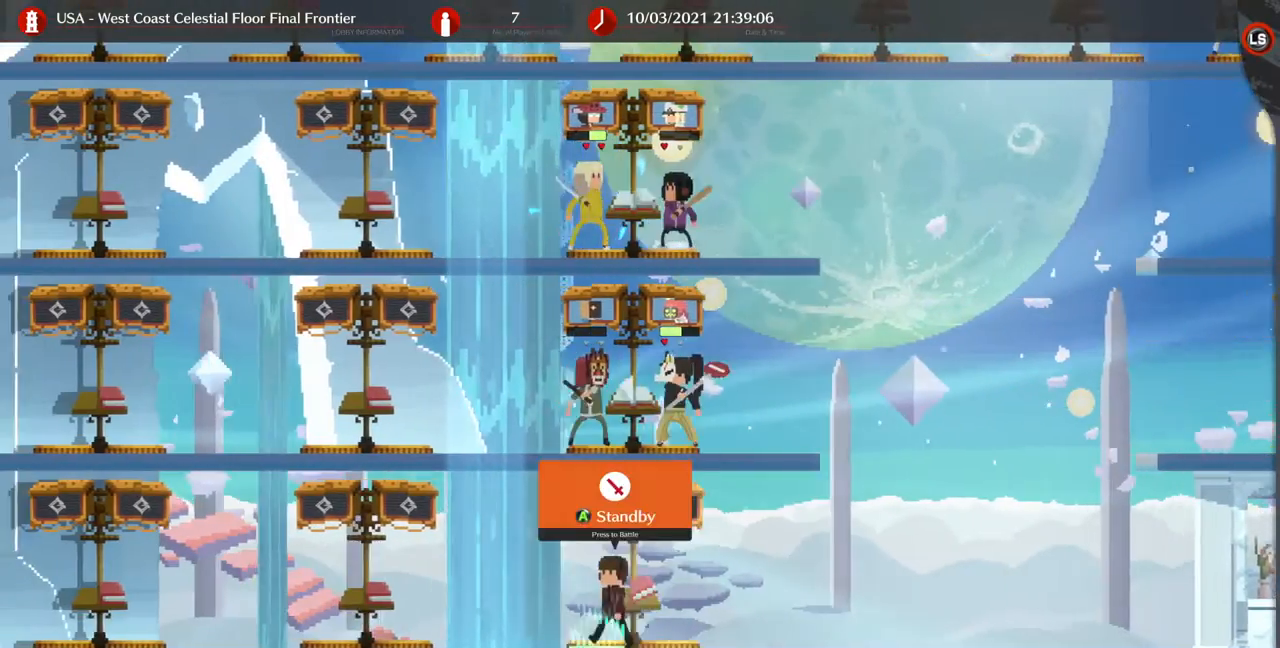
{"buttons": ["DPAD_UP", "DPAD_LEFT"], "events": [[33, "DPAD_UP", "up"], [300, "DPAD_UP", "down"]]}
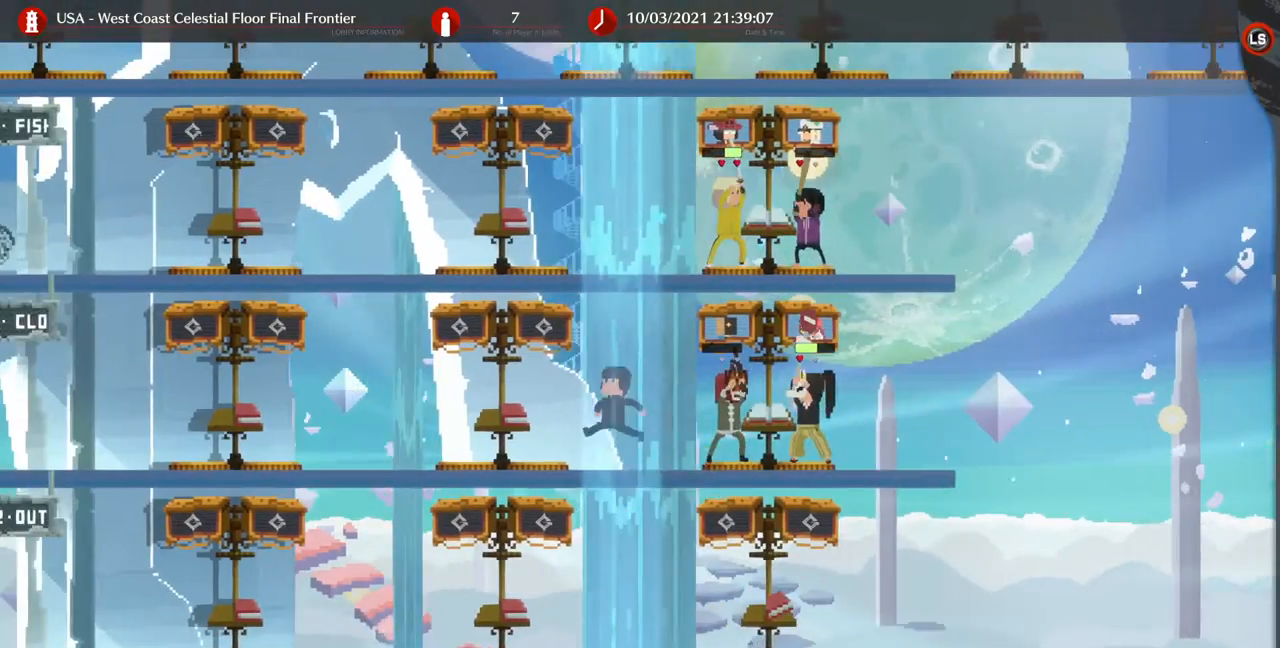
{"buttons": ["DPAD_RIGHT"], "events": [[33, "DPAD_LEFT", "up"], [33, "DPAD_UP", "up"], [233, "DPAD_DOWN", "down"], [300, "TRIANGLE", "down"], [400, "TRIANGLE", "up"], [500, "DPAD_DOWN", "up"], [500, "DPAD_RIGHT", "down"]]}